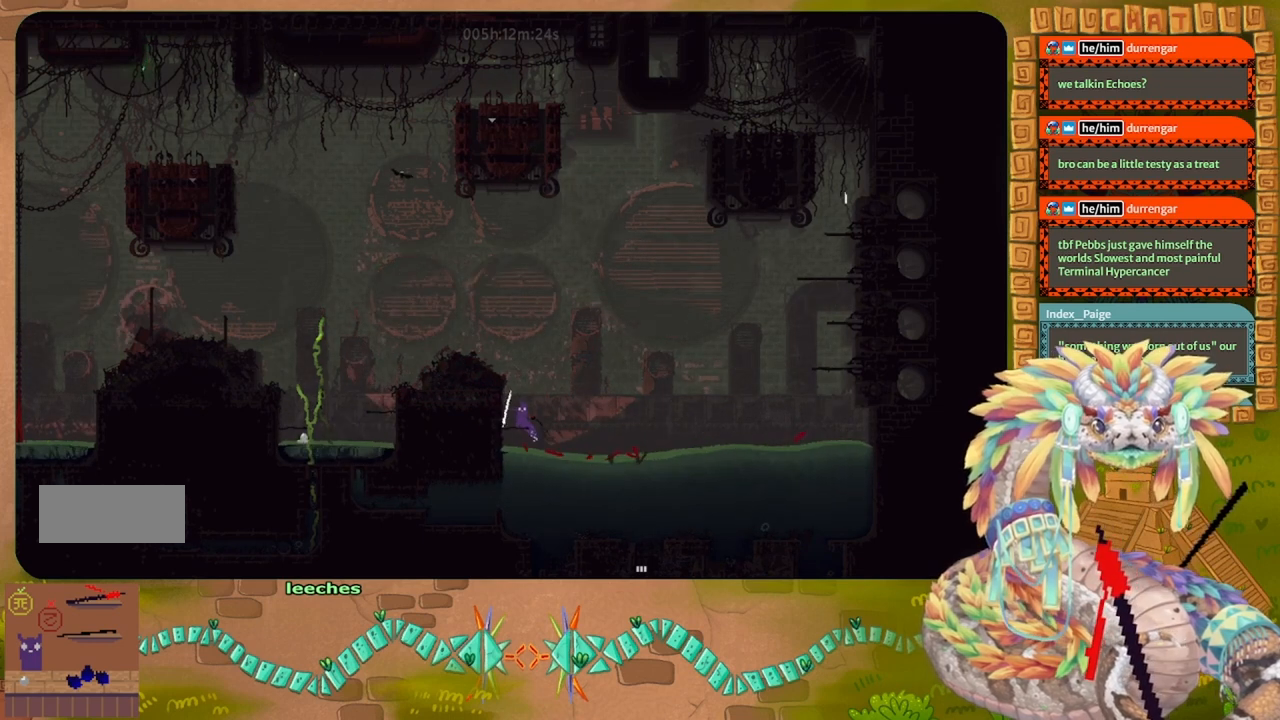
Gameplay with keyboard and mouse; each line is a JSON object with the keys held at the frame after it. "events" lists presses ("down") and releases ("up") of "down", "g", "j", "left", "r", "right", "t" and "up" between this image and that frame as [ms after this image, input, new state], when the widget could be followed in between. No other keys are recorded. Mouse buttons are not recorded. Not read: mouse_move.
{"keys": ["j", "left"], "events": [[67, "j", "down"], [100, "up", "up"]]}
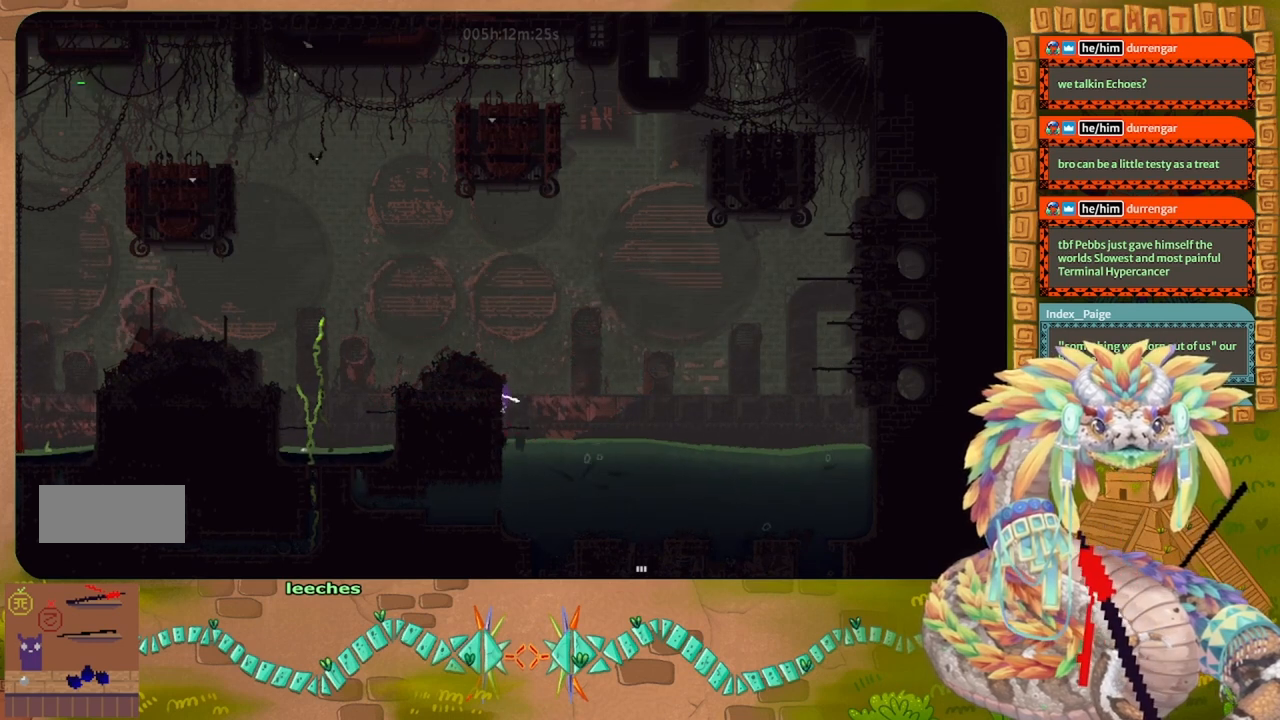
{"keys": ["left", "up"], "events": [[33, "up", "down"], [133, "j", "up"]]}
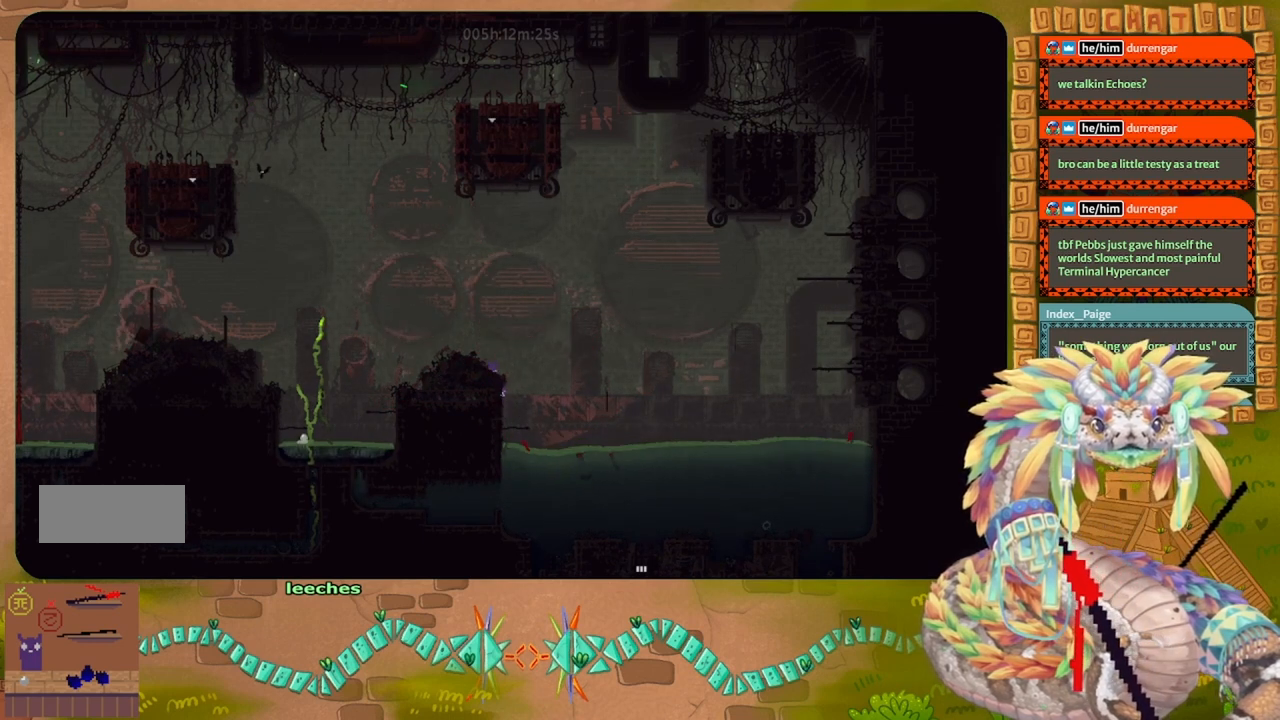
{"keys": ["j", "left"], "events": [[133, "j", "down"], [300, "up", "up"]]}
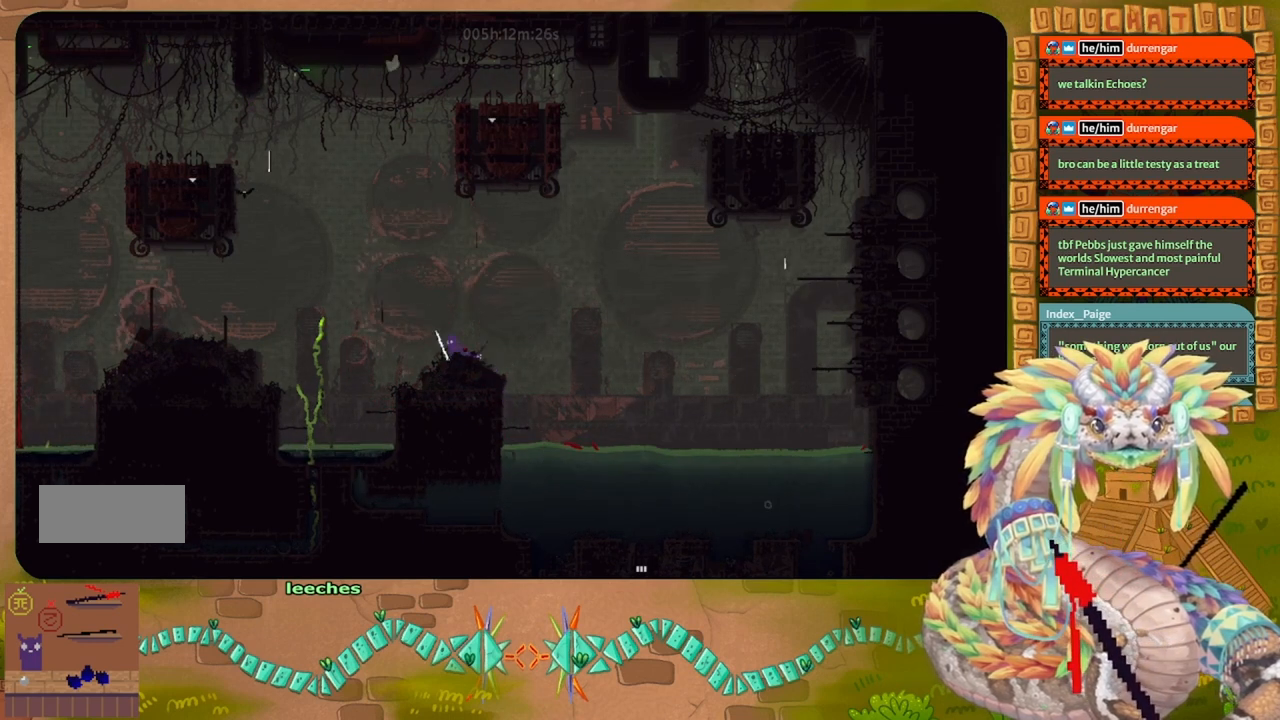
{"keys": [], "events": [[33, "j", "up"], [133, "left", "up"]]}
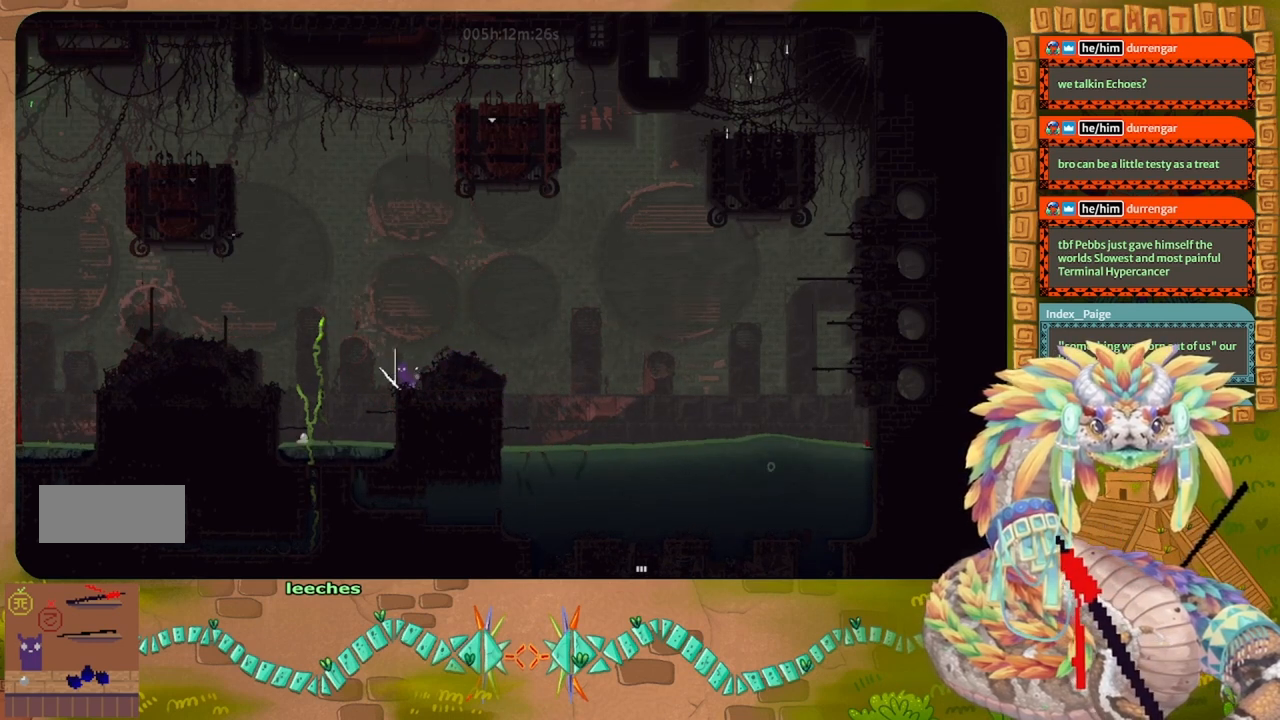
{"keys": [], "events": []}
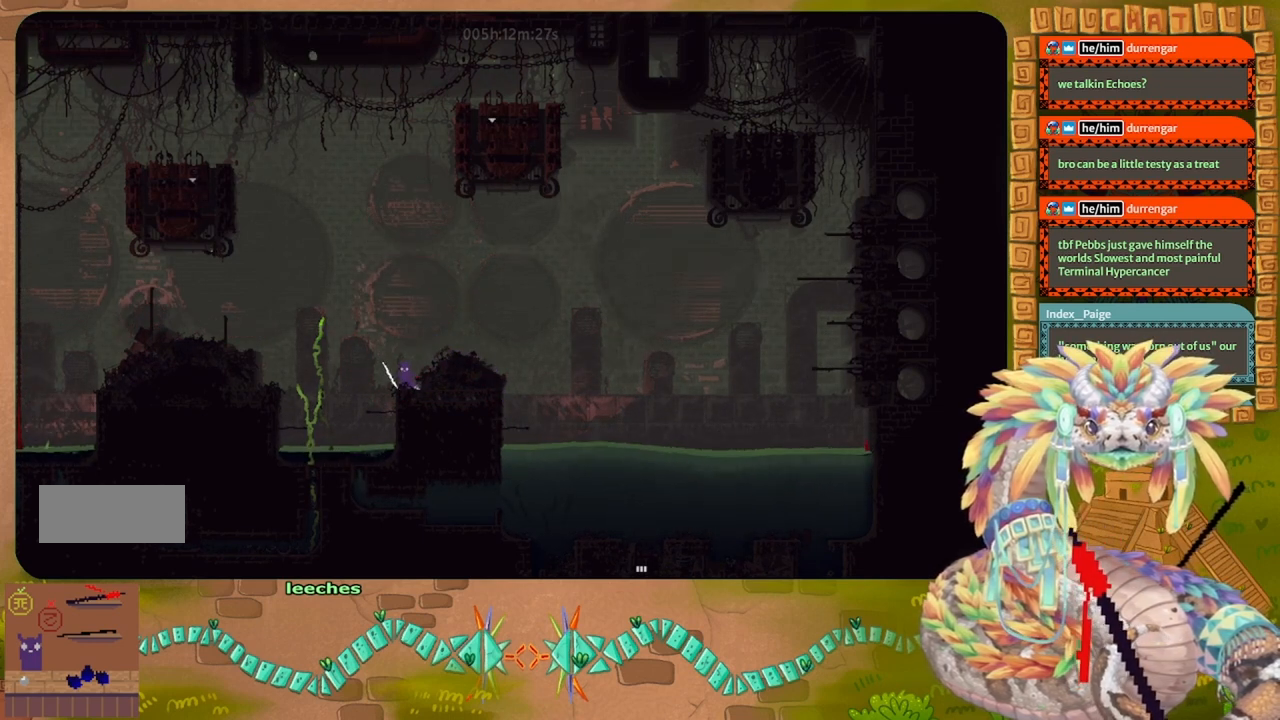
{"keys": [], "events": []}
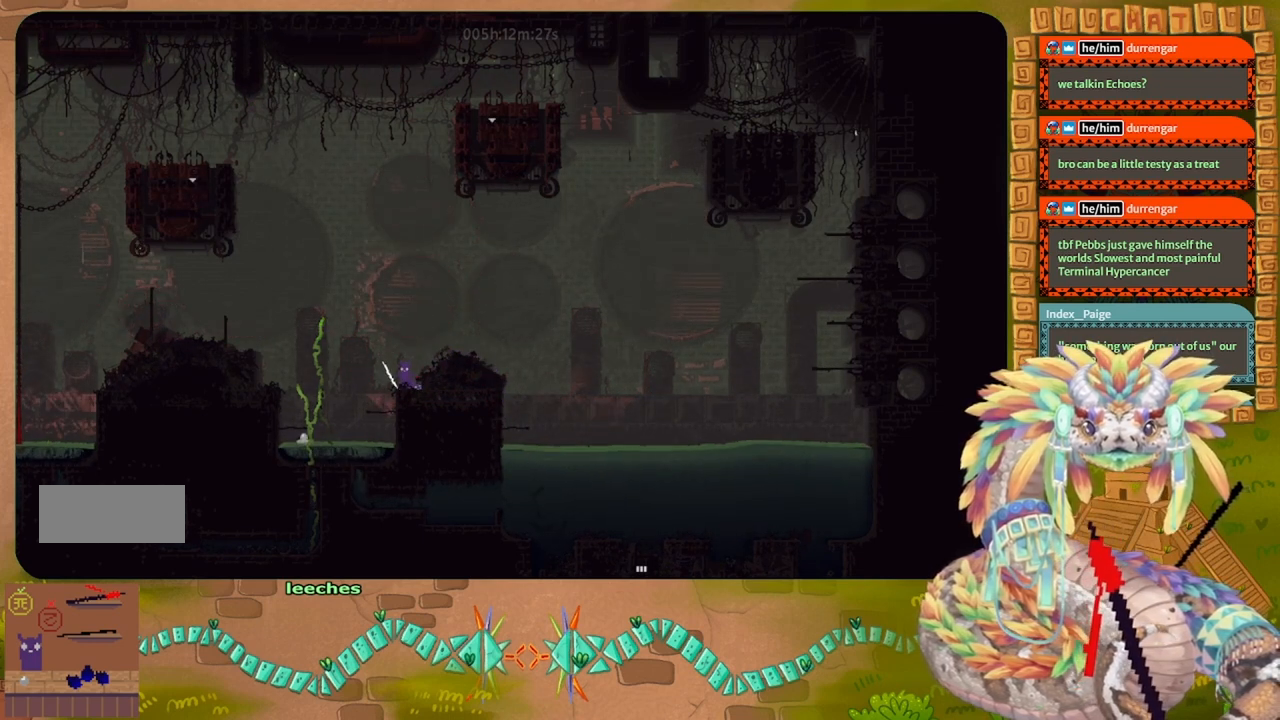
{"keys": ["j", "right"], "events": [[33, "j", "down"], [67, "right", "down"]]}
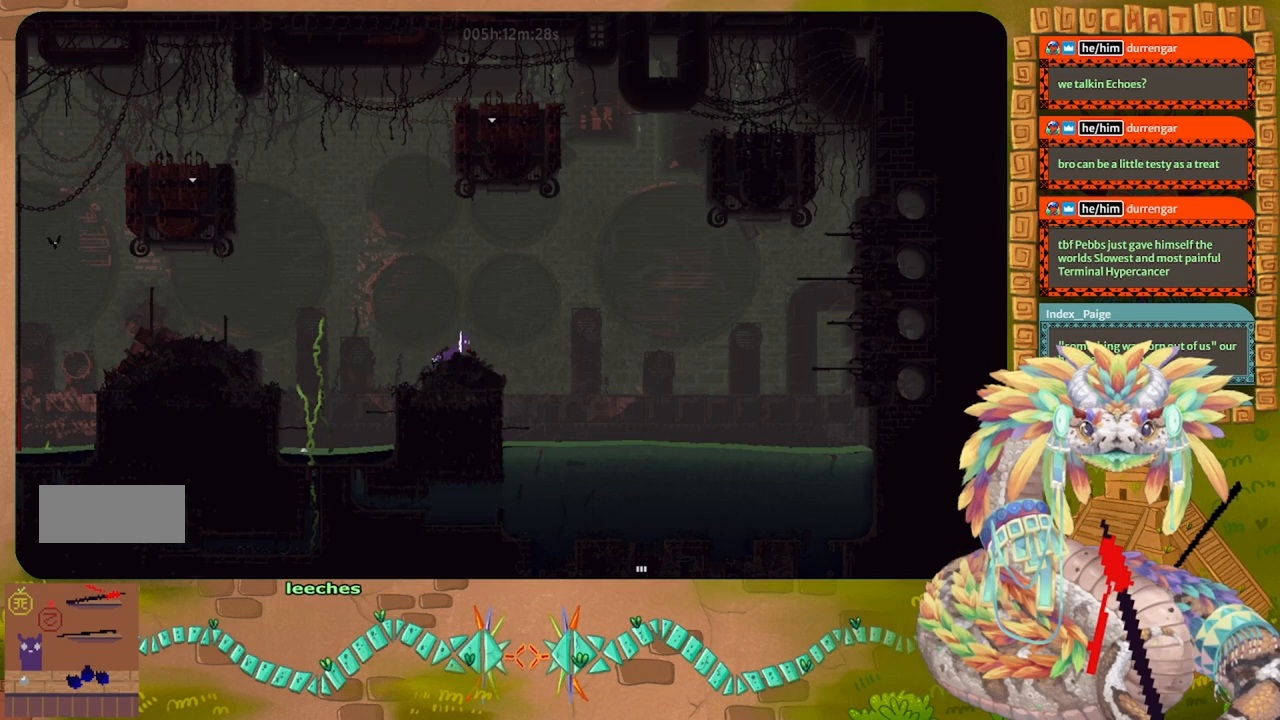
{"keys": [], "events": [[33, "j", "up"], [67, "right", "up"]]}
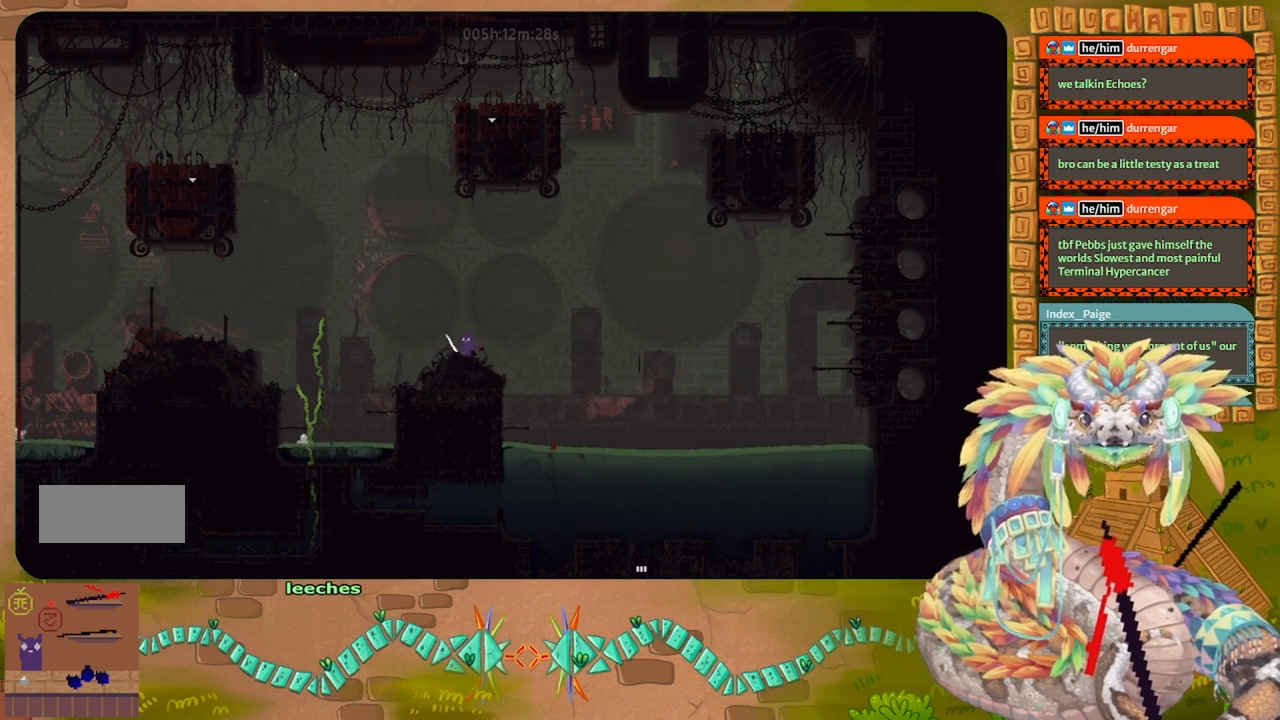
{"keys": ["t"], "events": [[267, "j", "down"], [300, "left", "down"], [433, "j", "up"], [467, "left", "up"], [467, "t", "down"]]}
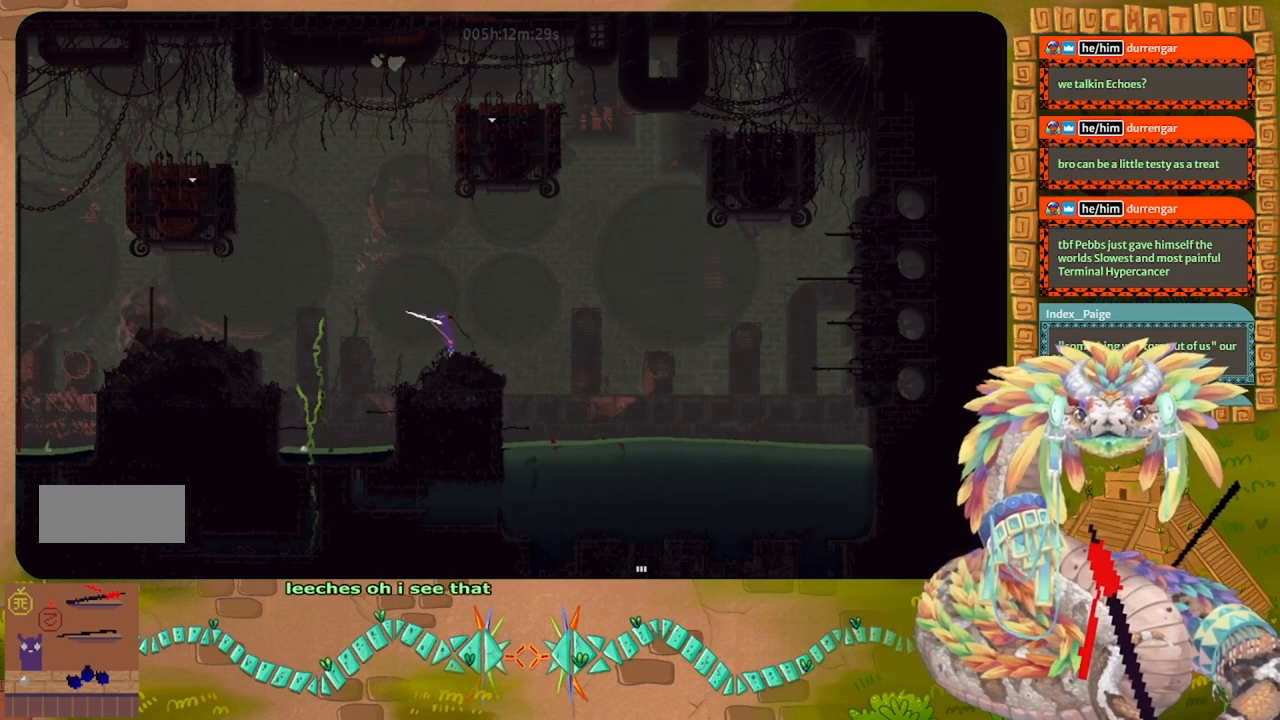
{"keys": [], "events": [[100, "t", "up"], [133, "right", "down"], [500, "right", "up"]]}
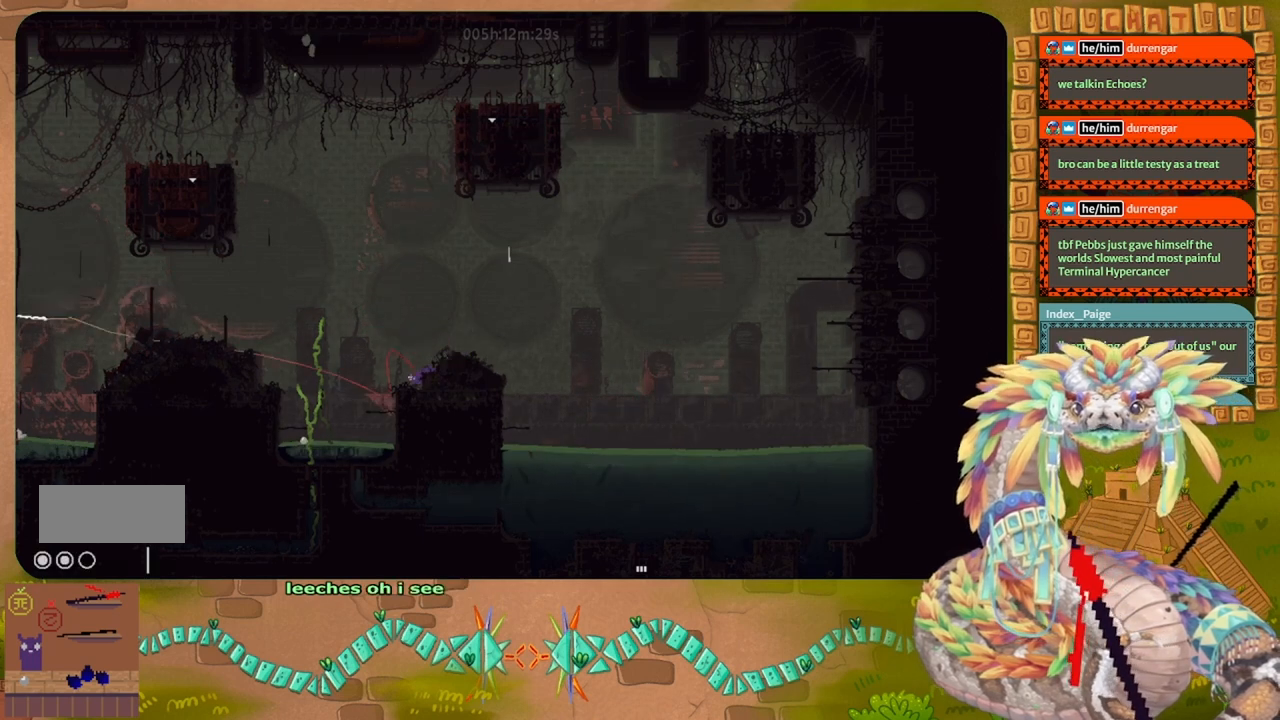
{"keys": ["j", "right"], "events": [[200, "j", "down"], [267, "right", "down"]]}
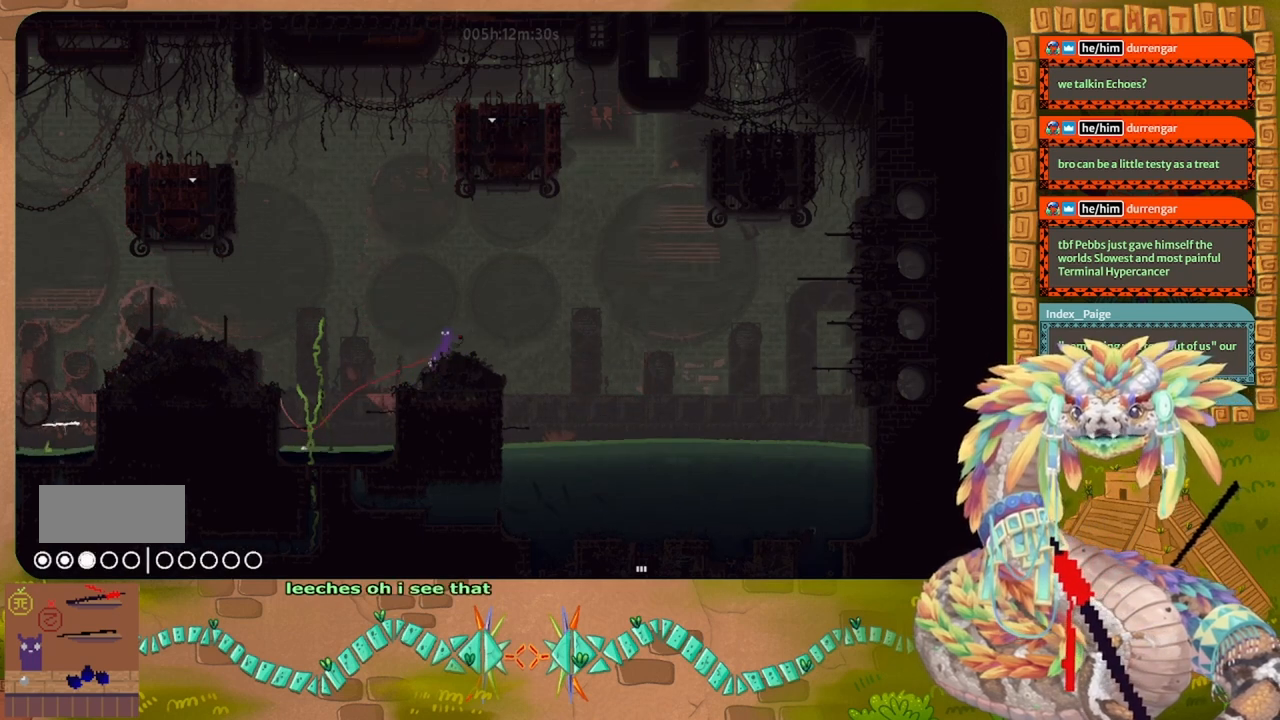
{"keys": ["g"], "events": [[167, "j", "up"], [167, "right", "up"], [200, "left", "down"], [367, "left", "up"], [467, "g", "down"]]}
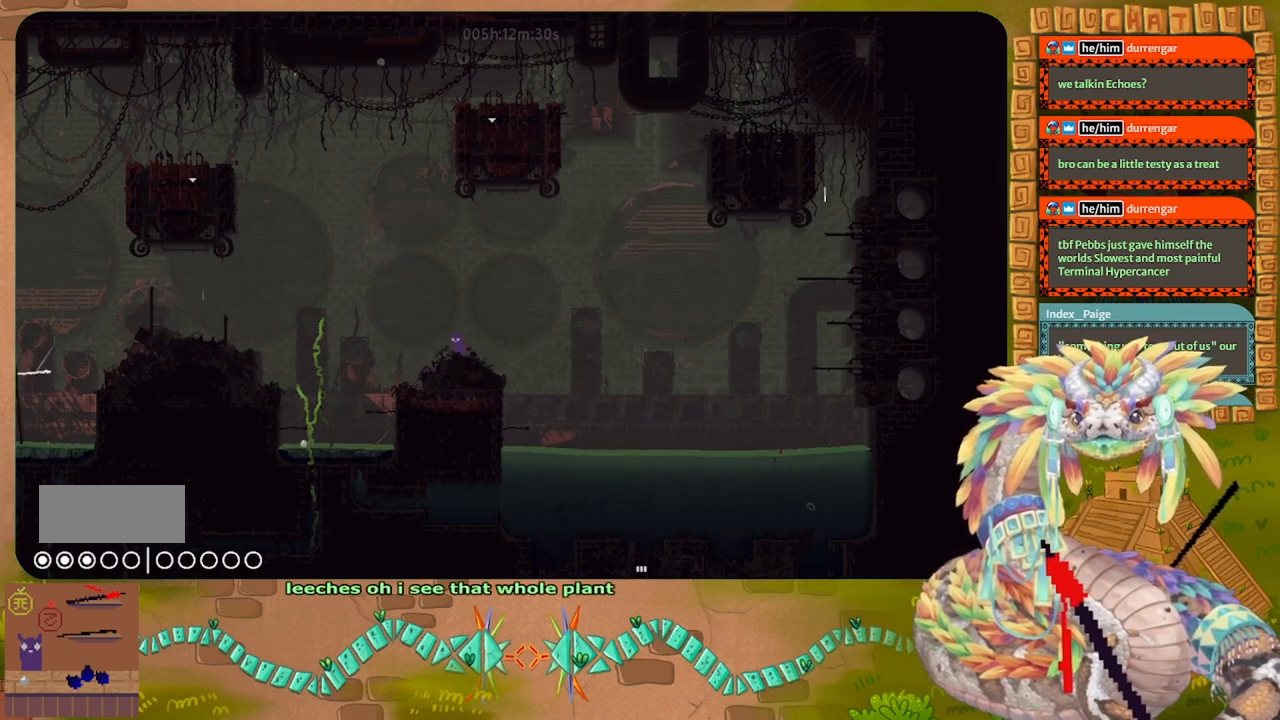
{"keys": ["g"], "events": []}
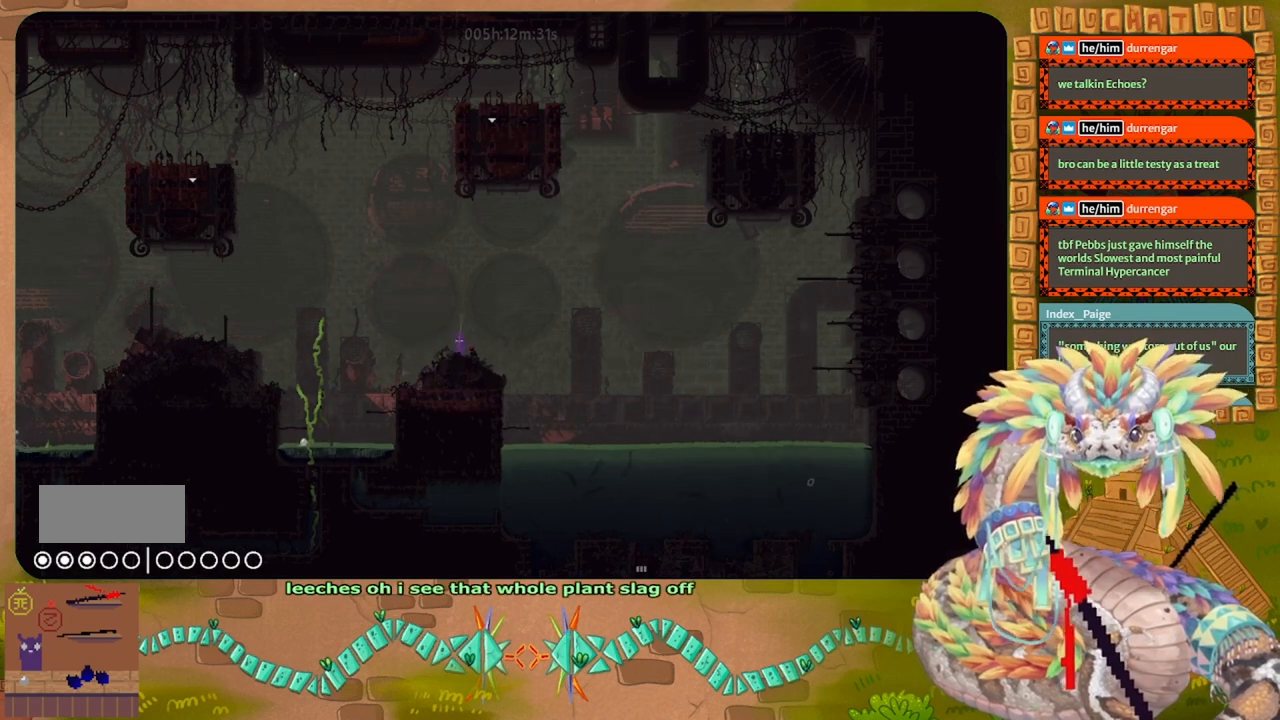
{"keys": ["g"], "events": []}
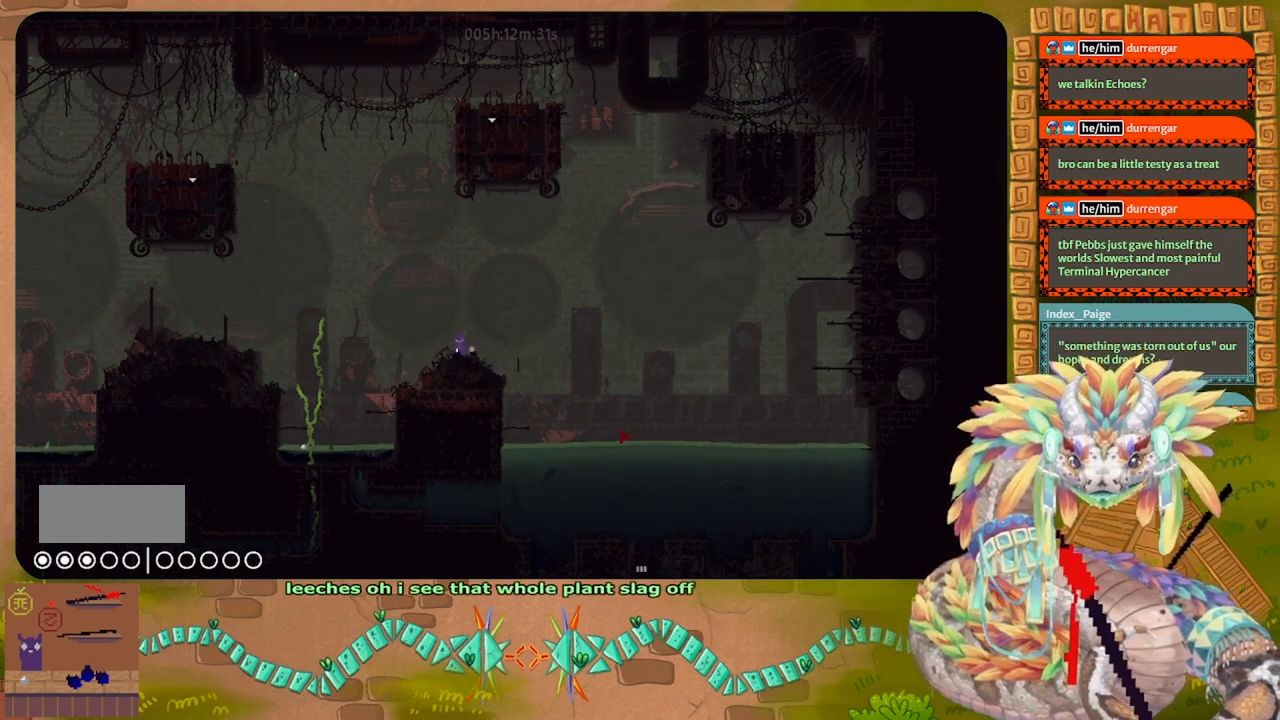
{"keys": ["g"], "events": []}
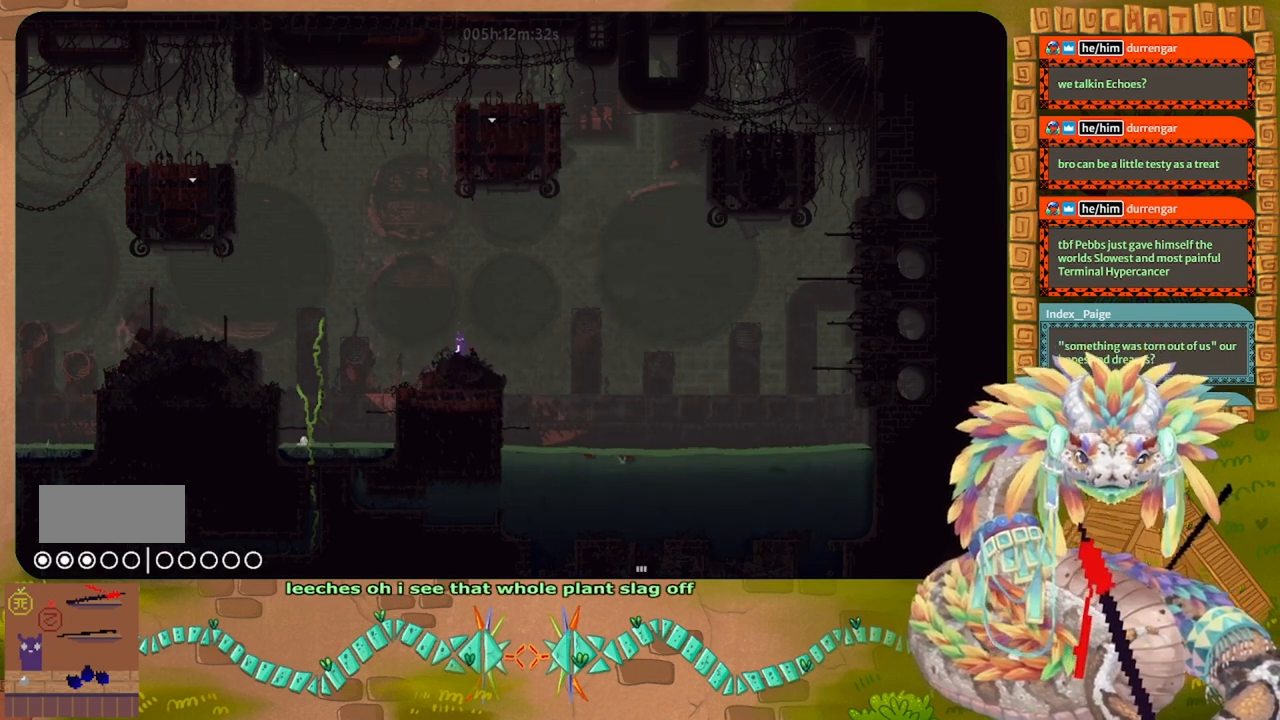
{"keys": ["g"], "events": []}
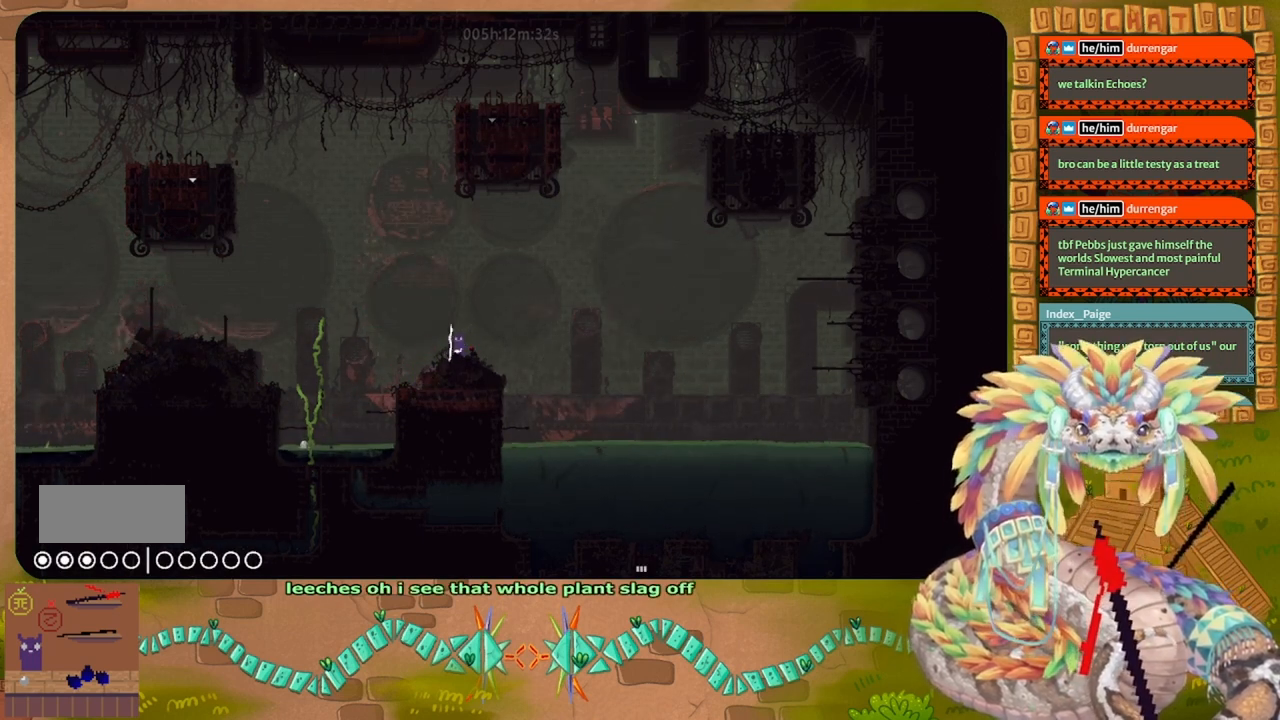
{"keys": ["left"], "events": [[200, "g", "up"], [233, "left", "down"]]}
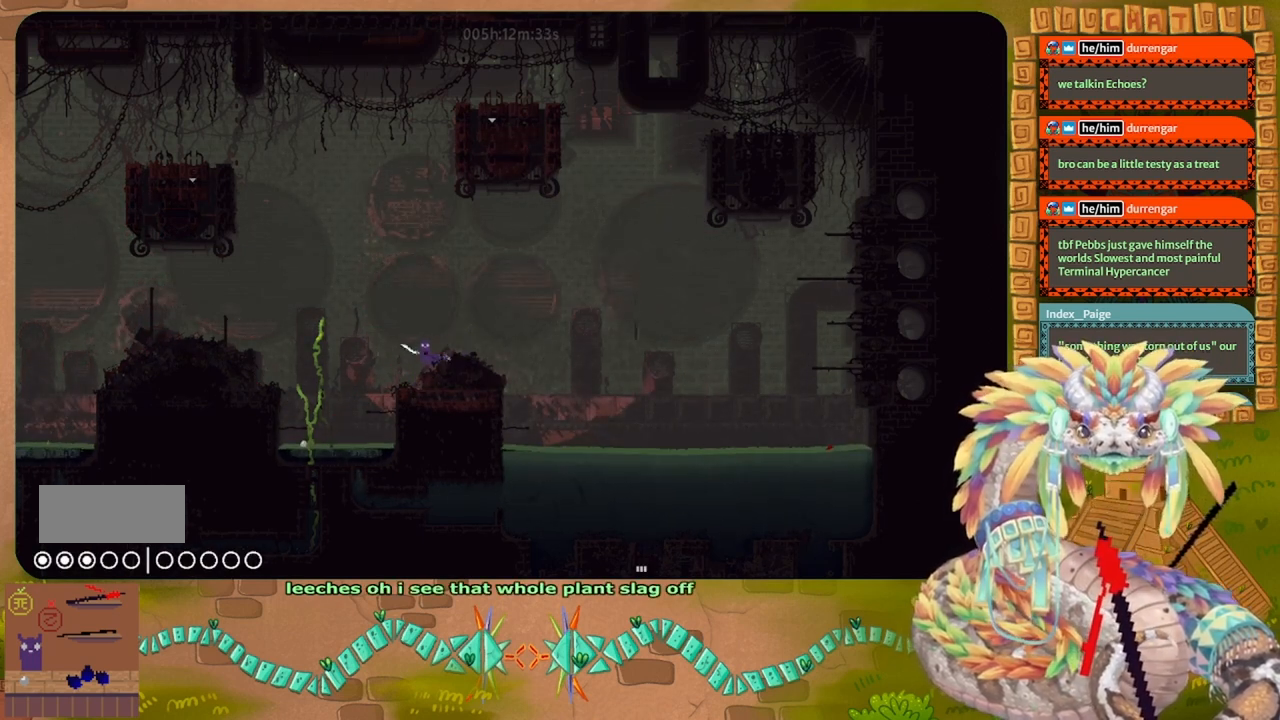
{"keys": ["j", "right", "up"], "events": [[167, "j", "down"], [333, "up", "down"], [467, "left", "up"], [500, "right", "down"]]}
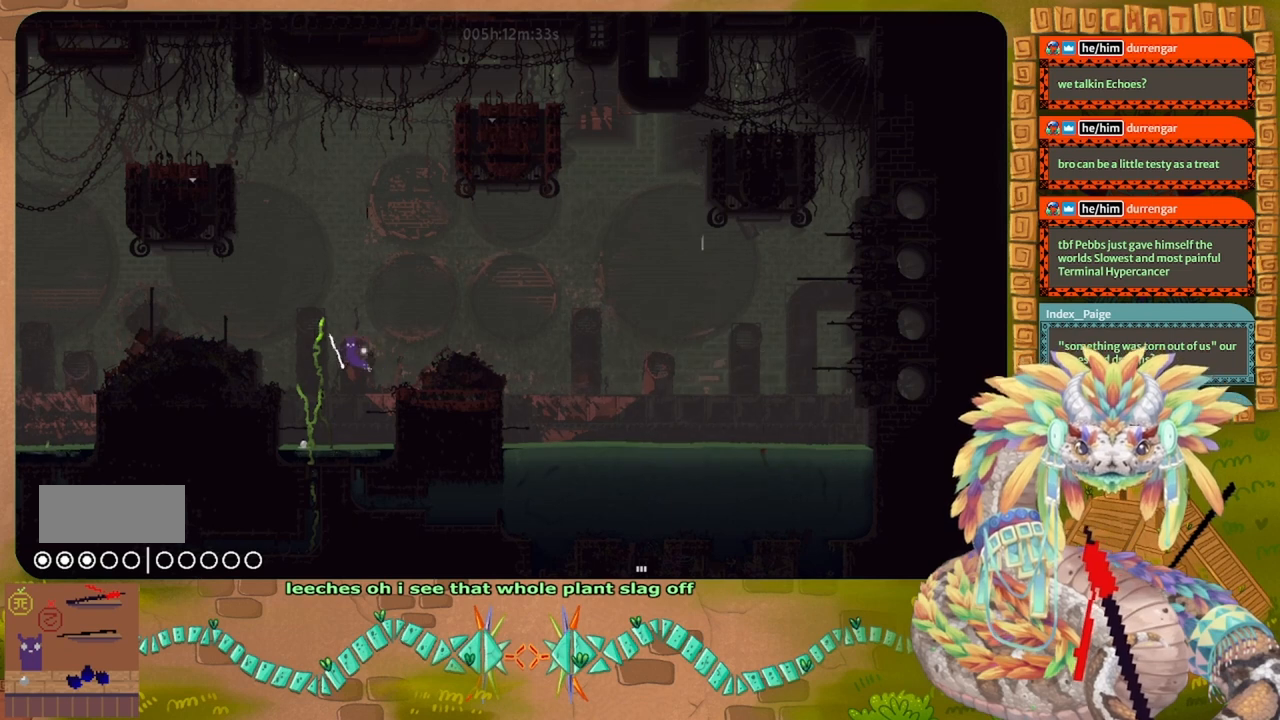
{"keys": [], "events": [[100, "up", "up"], [167, "j", "up"], [467, "right", "up"]]}
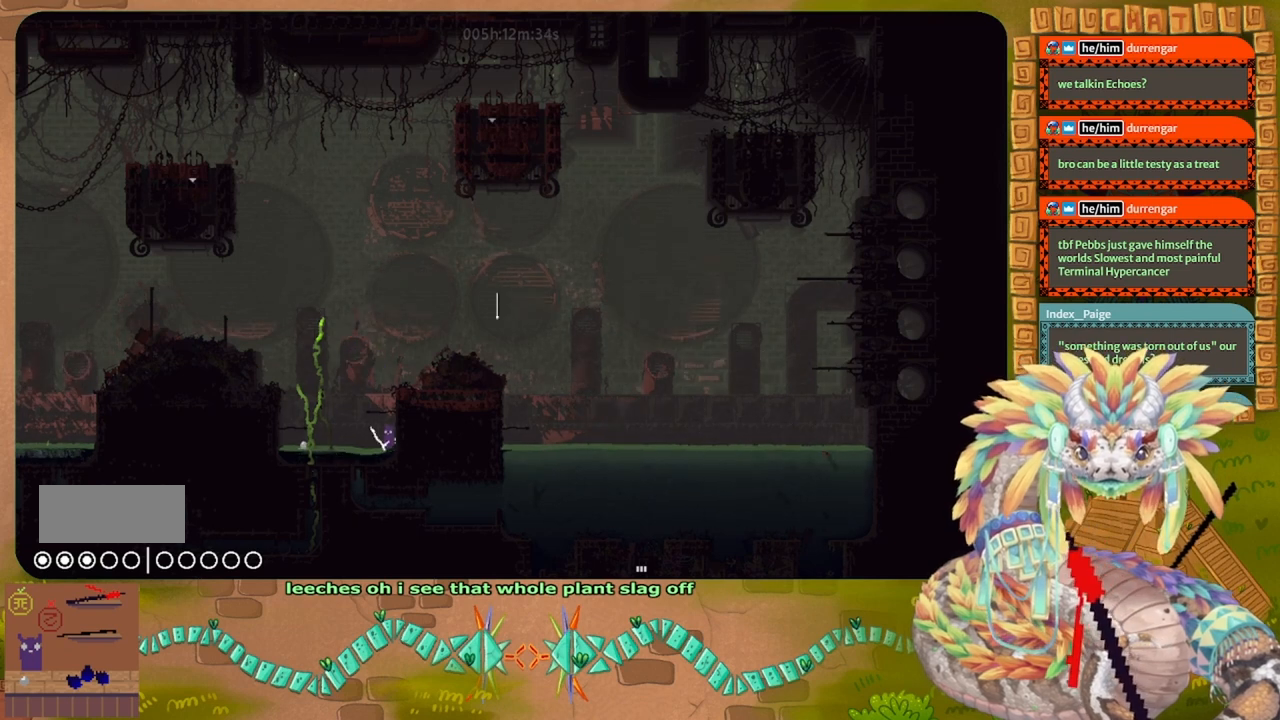
{"keys": [], "events": [[233, "left", "down"], [367, "down", "down"], [367, "t", "down"], [467, "down", "up"], [467, "left", "up"], [467, "t", "up"]]}
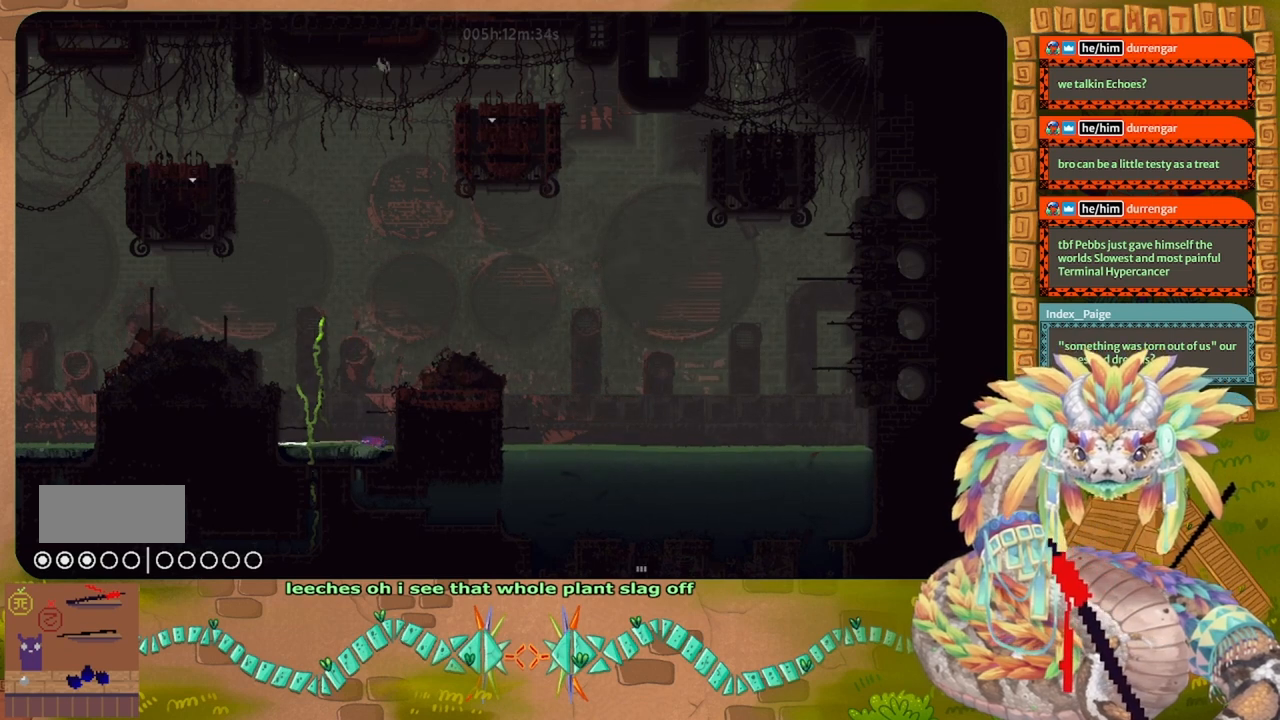
{"keys": ["right"], "events": [[233, "up", "down"], [267, "j", "down"], [300, "right", "down"], [433, "up", "up"], [500, "j", "up"]]}
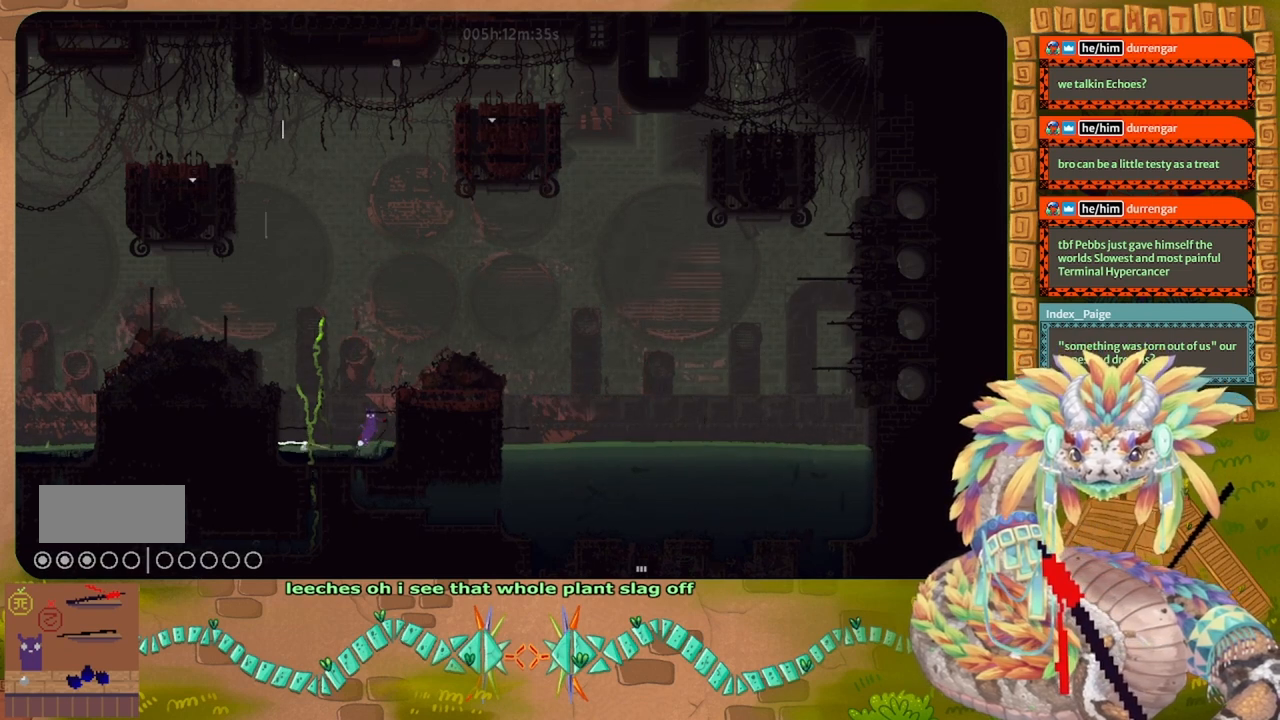
{"keys": ["g"], "events": [[33, "right", "up"], [200, "g", "down"]]}
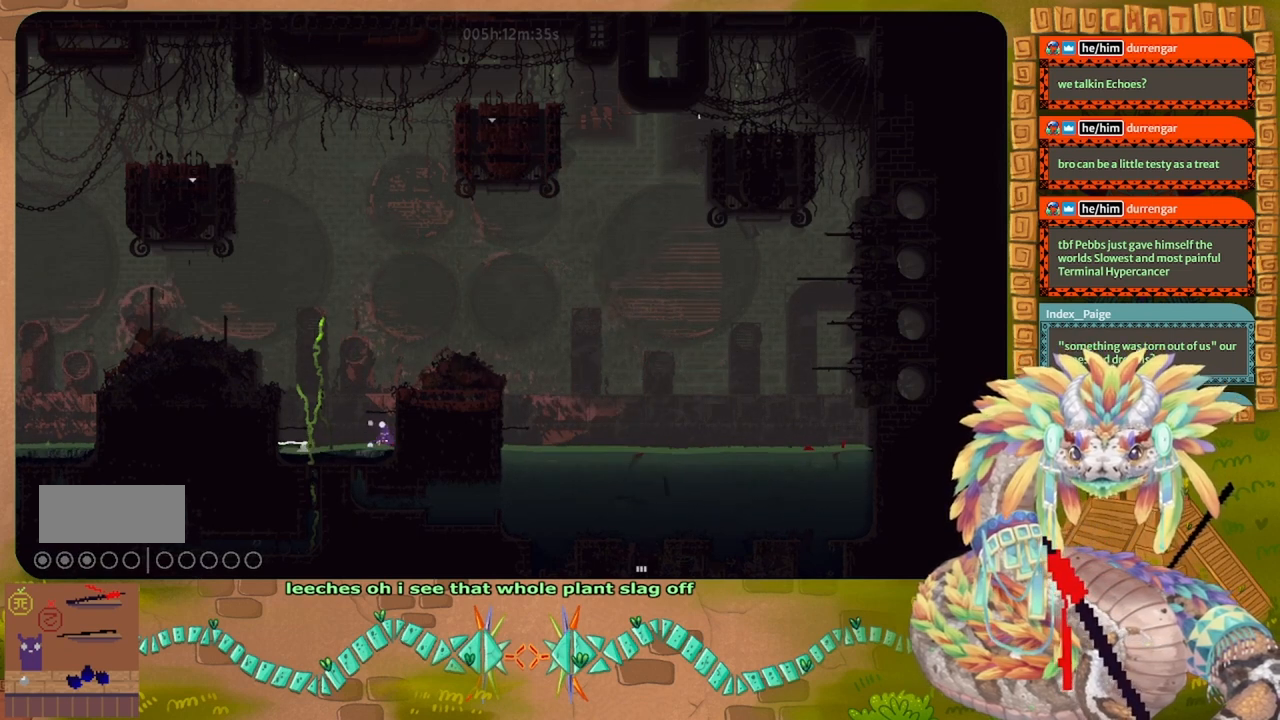
{"keys": ["g"], "events": []}
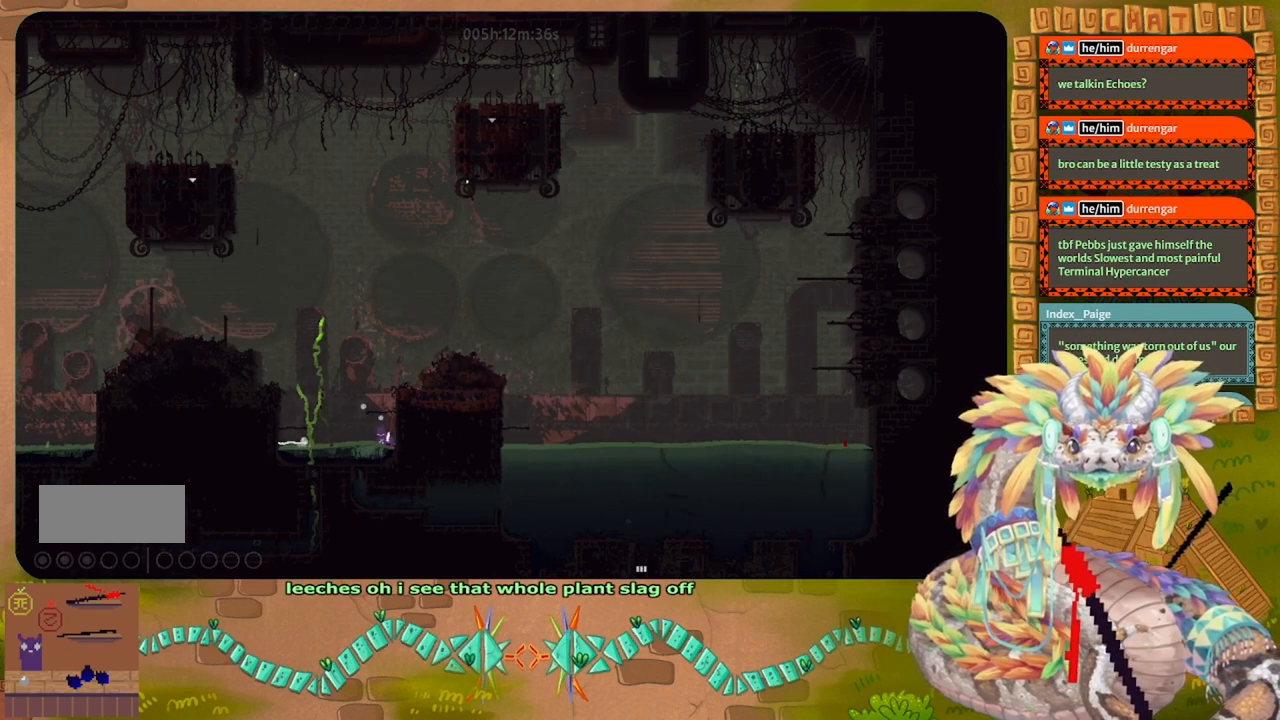
{"keys": ["g"], "events": []}
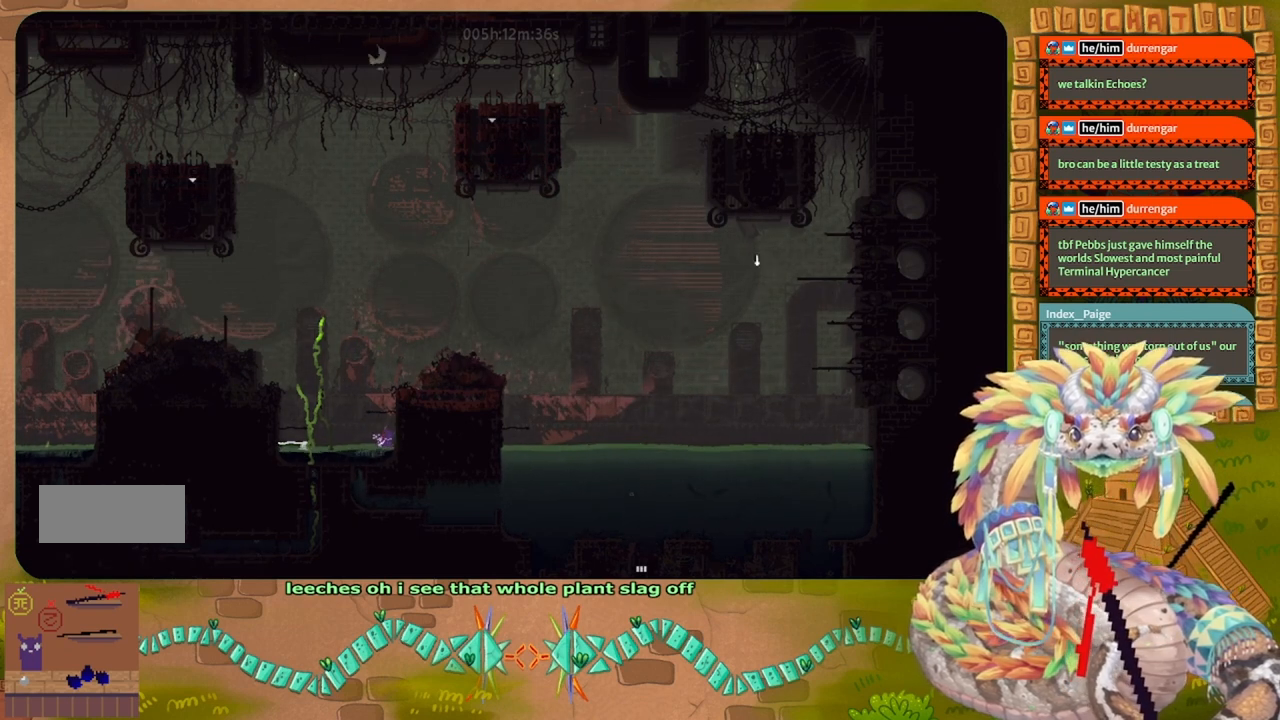
{"keys": ["g"], "events": []}
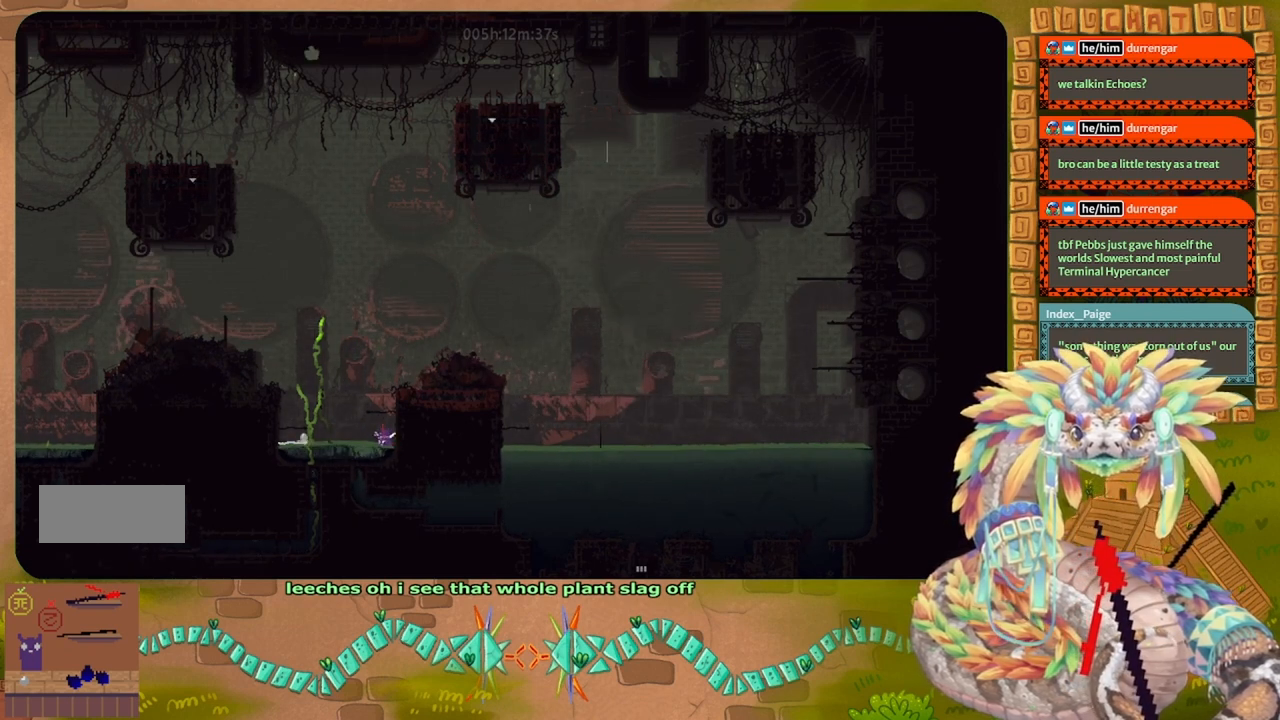
{"keys": ["left"], "events": [[467, "left", "down"], [500, "g", "up"]]}
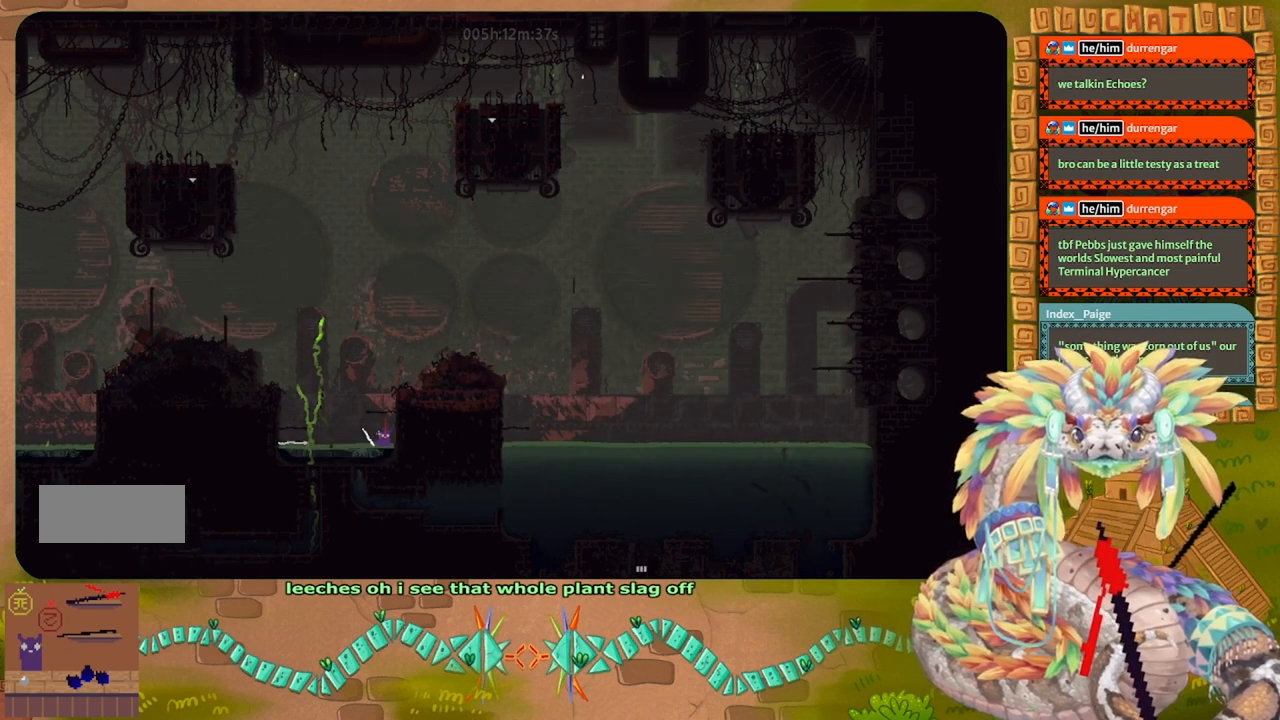
{"keys": [], "events": [[33, "down", "down"], [233, "t", "down"], [300, "down", "up"], [333, "left", "up"], [333, "t", "up"]]}
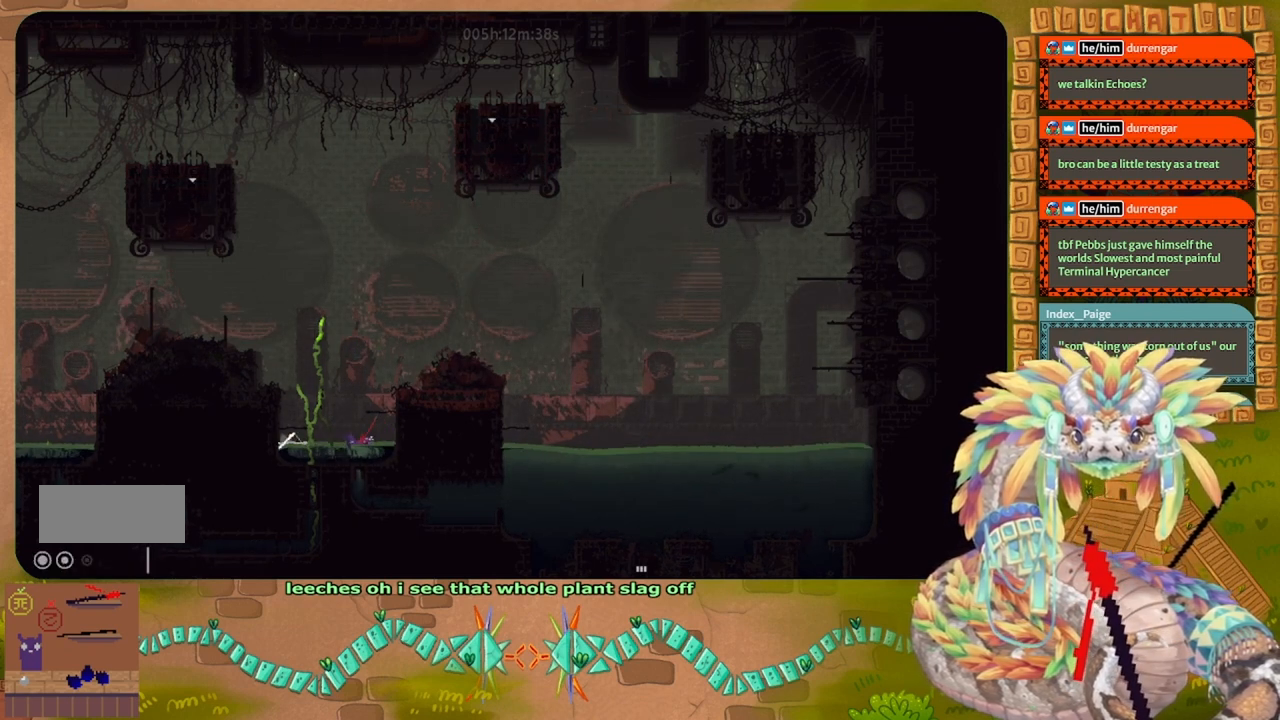
{"keys": ["j", "up"], "events": [[100, "right", "down"], [100, "up", "down"], [133, "j", "down"], [467, "right", "up"]]}